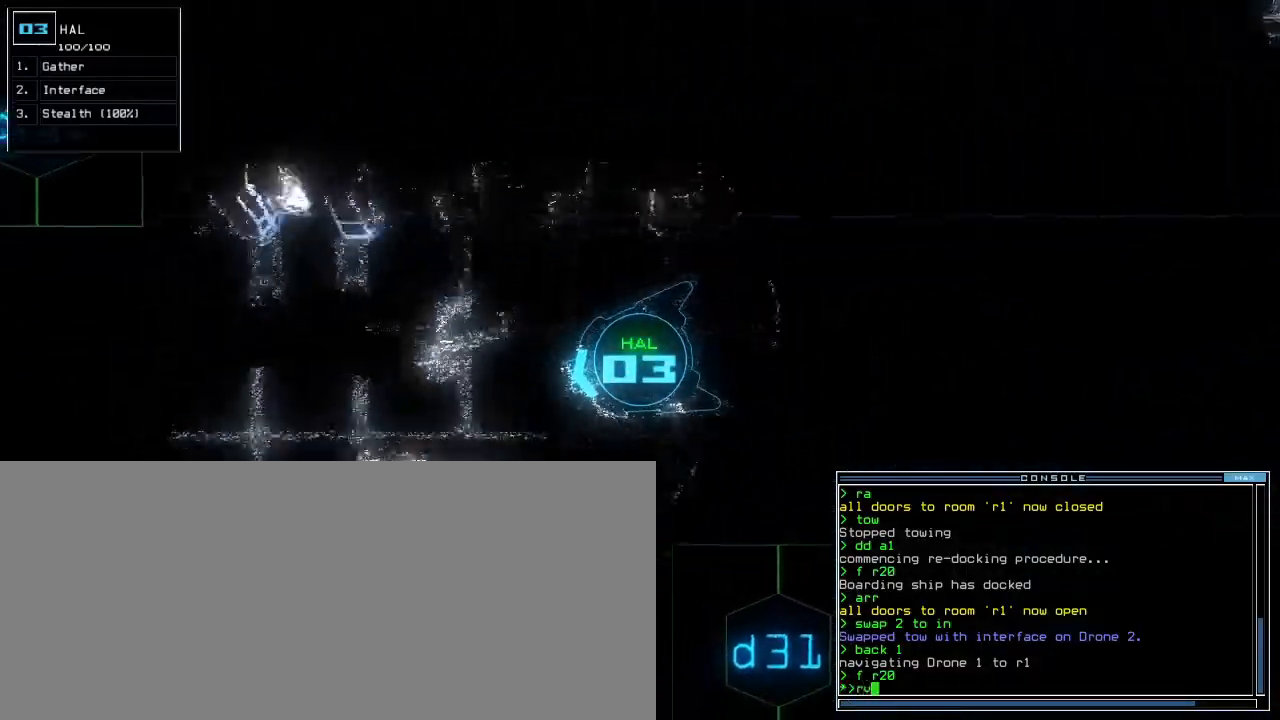
Gameplay with keyboard; each line is a JSON object with the keys held at the frame after it. "events" lists presses ("down") and releases ("up") of ".", "0", "1", "2", "3", "4", "5", "6", "7", "8", "9", "a", "b", "backspace", "c", "caps_lock", "comma", "ctrl_l", "ctrl_r", "d", "down", "e", "equals", "escape", "f", "f9", "g", "h", "i", "j", "k", "l", "left", "m", "minus", "n", "o", "p", "q", "quote", "r", "return", "right", "s", "semicolon", "shift_l", "shift_r", "space", "t", "tab", "tilde", "u", "up", "v", "w", "x", "y" and "z" between this image and that frame as [ms after this image, input, new state], when the widget could be followed in between. No other keys are recorded. Mouse input is not recorded.
{"keys": ["up"]}
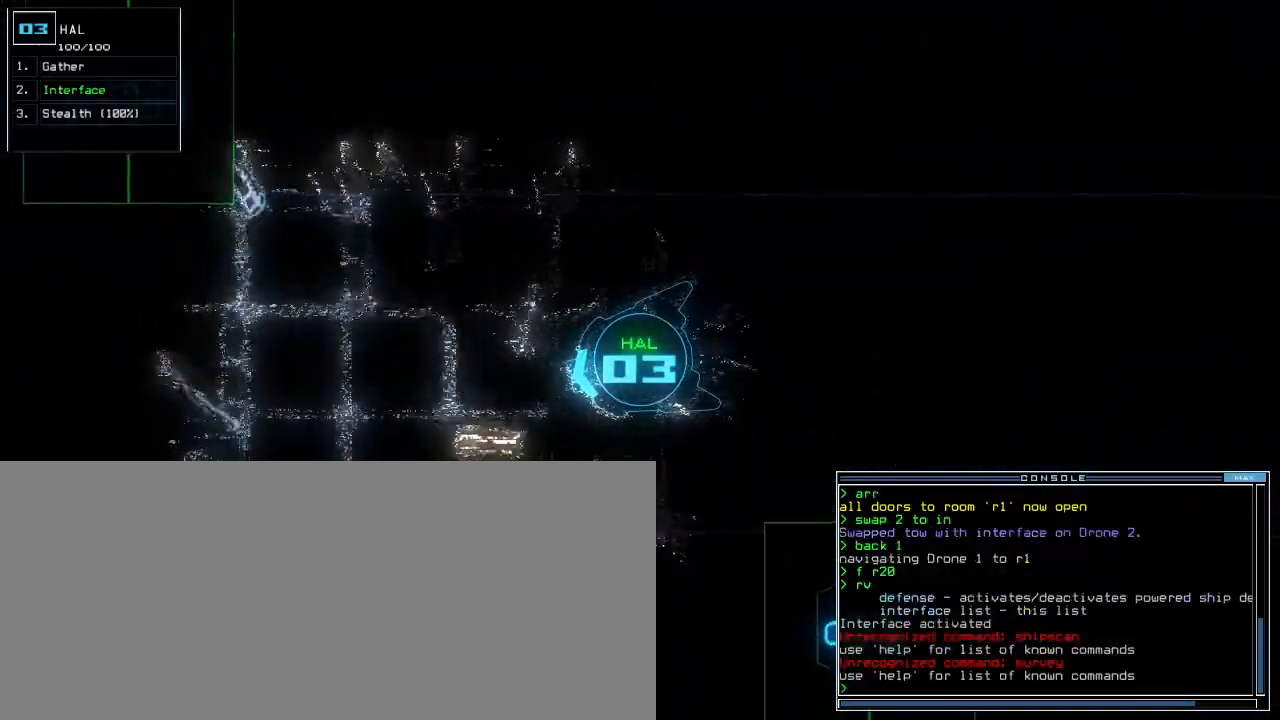
{"keys": []}
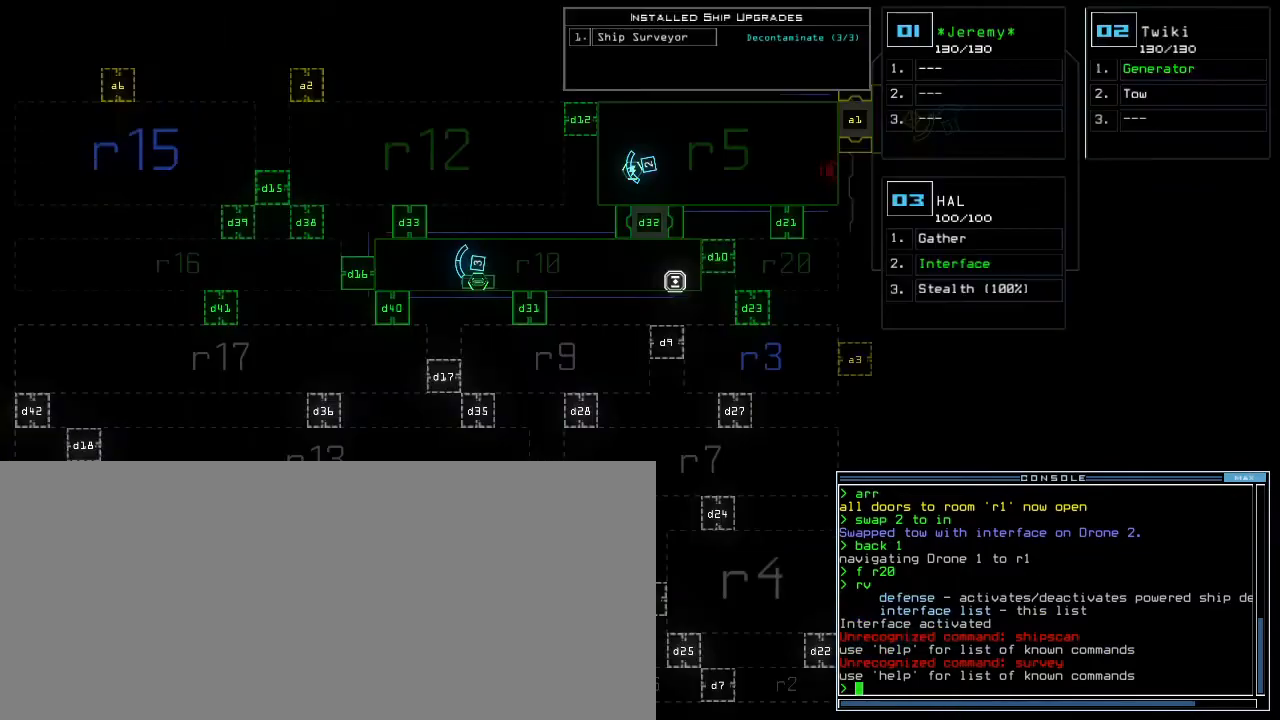
{"keys": [], "events": []}
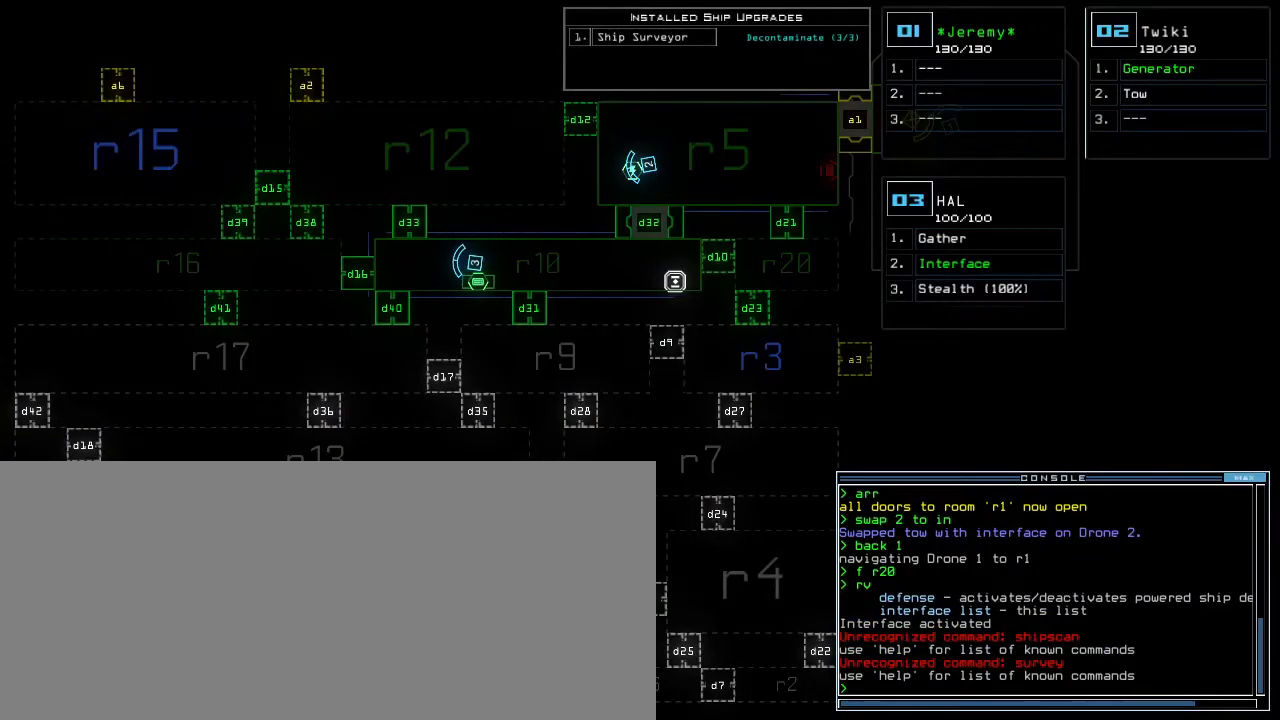
{"keys": [], "events": [[67, "right", "down"], [317, "right", "up"]]}
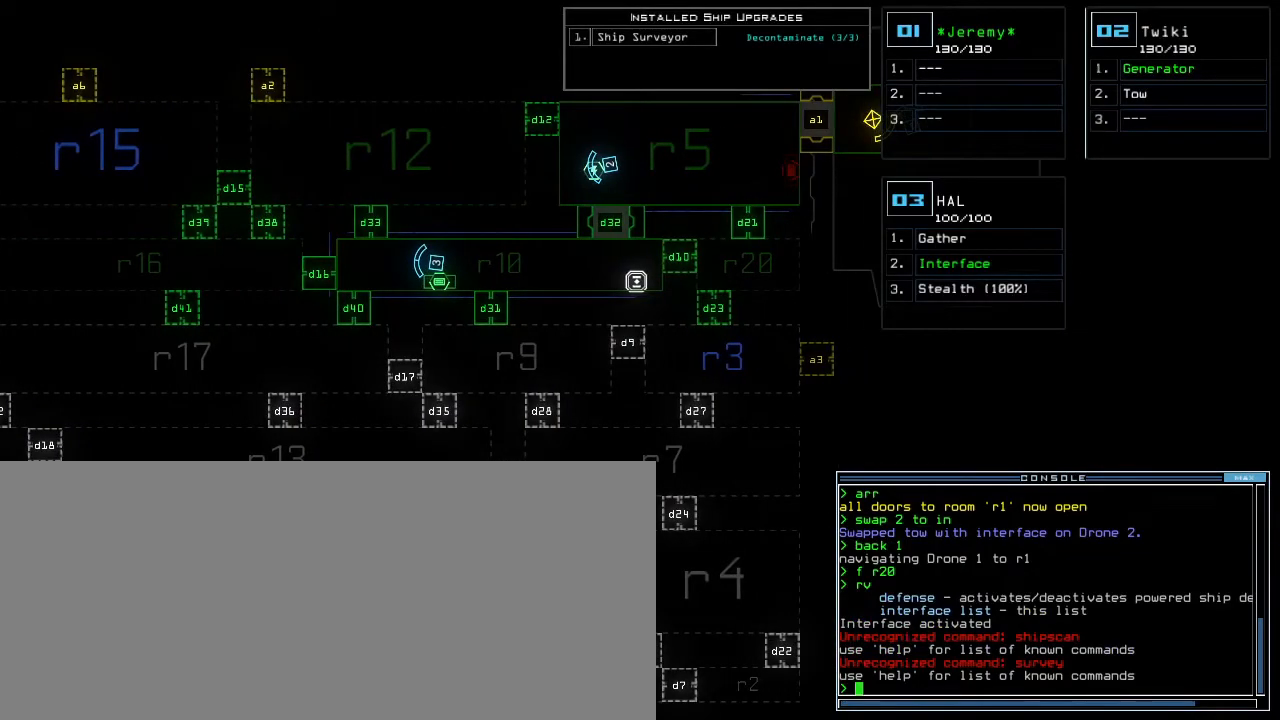
{"keys": [], "events": [[367, "space", "down"], [433, "space", "up"]]}
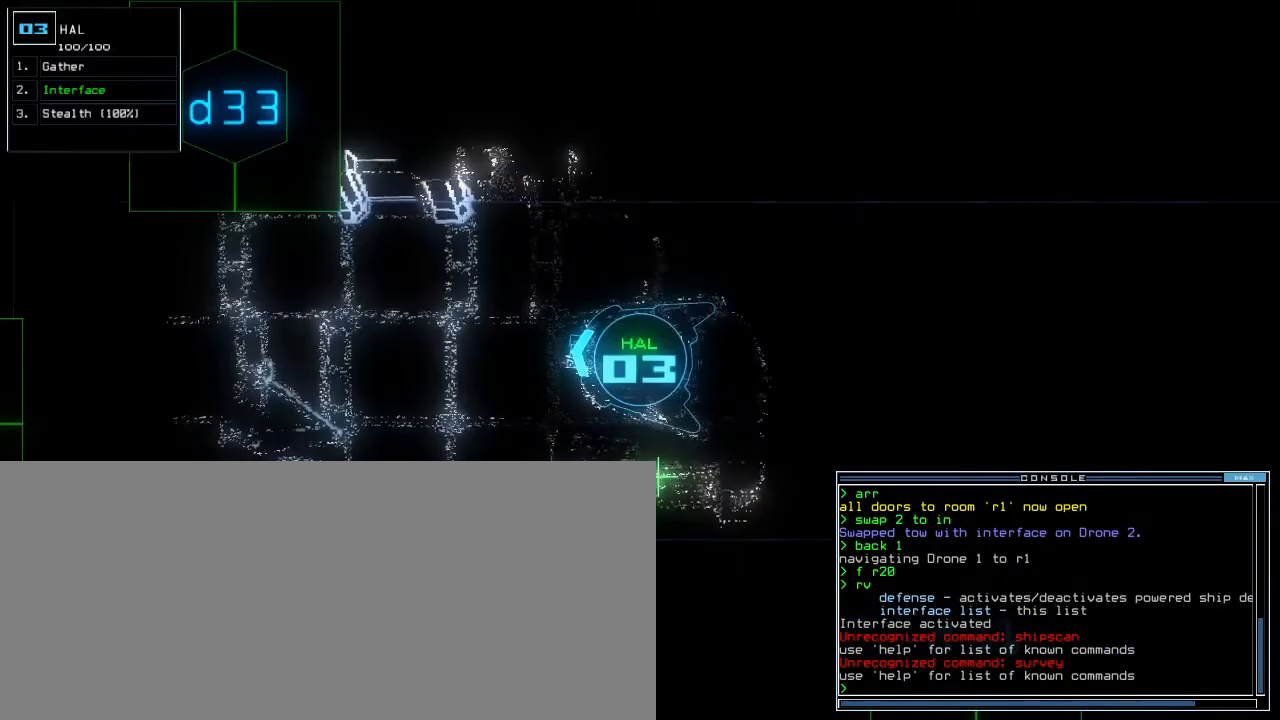
{"keys": ["f", "return"], "events": [[367, "d", "down"], [417, "f", "down"], [450, "d", "up"], [483, "return", "down"]]}
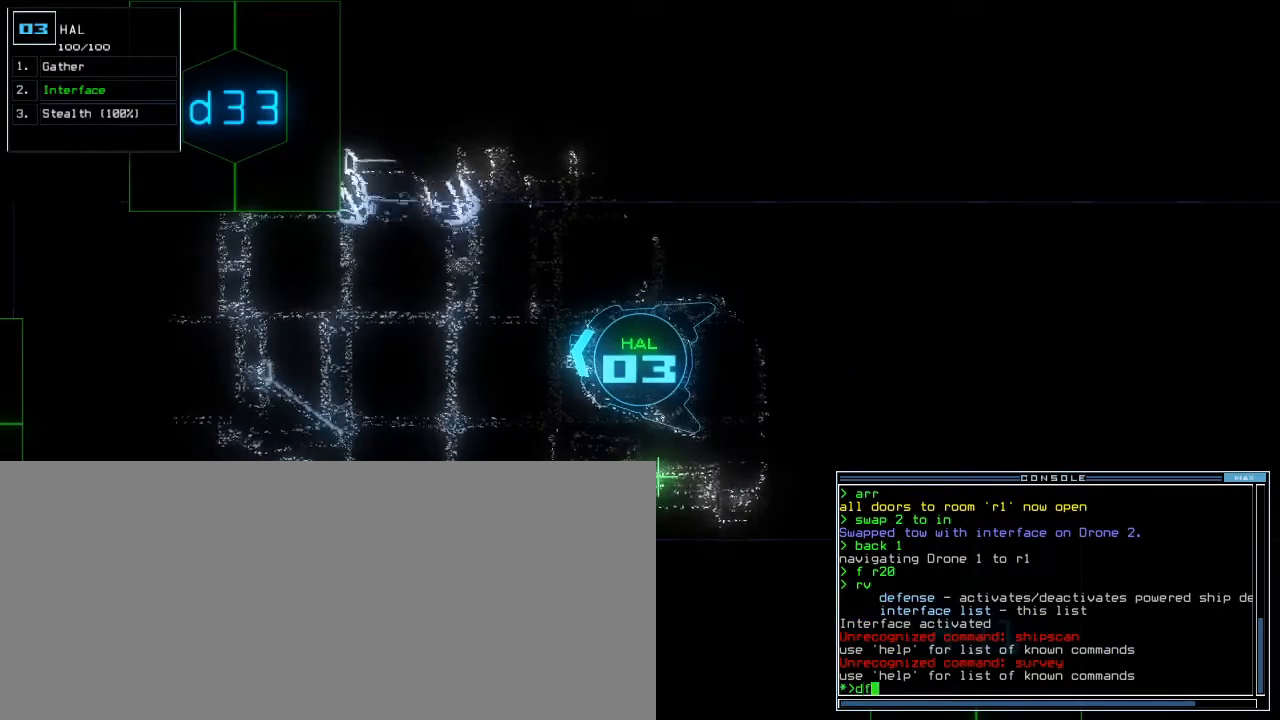
{"keys": ["f"], "events": [[17, "f", "up"], [33, "return", "up"], [417, "d", "down"], [450, "f", "down"], [500, "d", "up"]]}
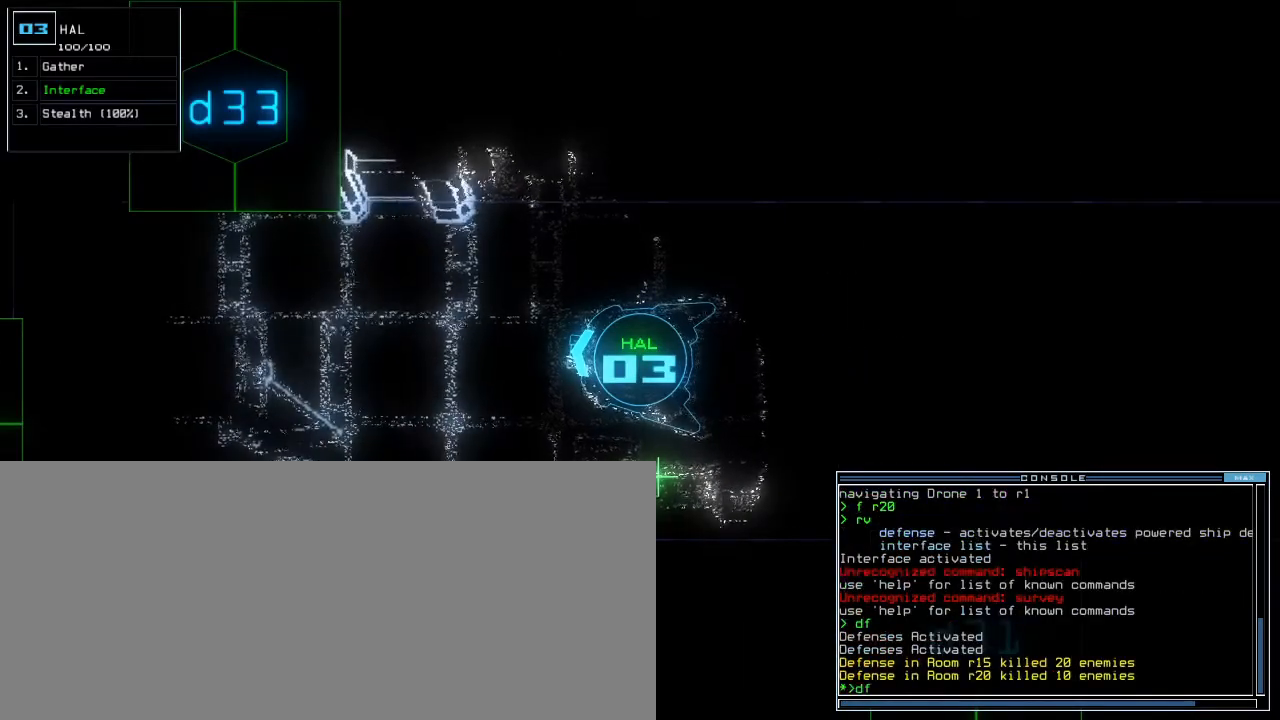
{"keys": [], "events": [[33, "return", "down"], [50, "f", "up"], [83, "return", "up"], [217, "space", "down"], [300, "space", "up"]]}
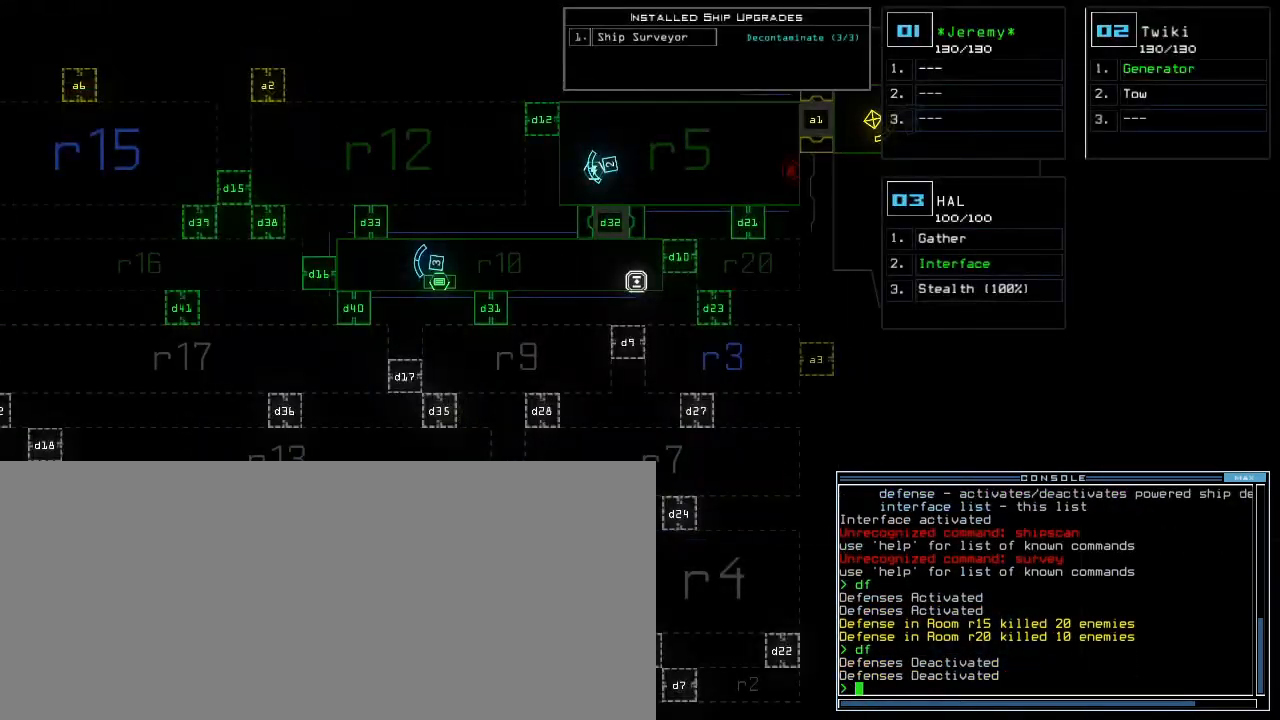
{"keys": [], "events": []}
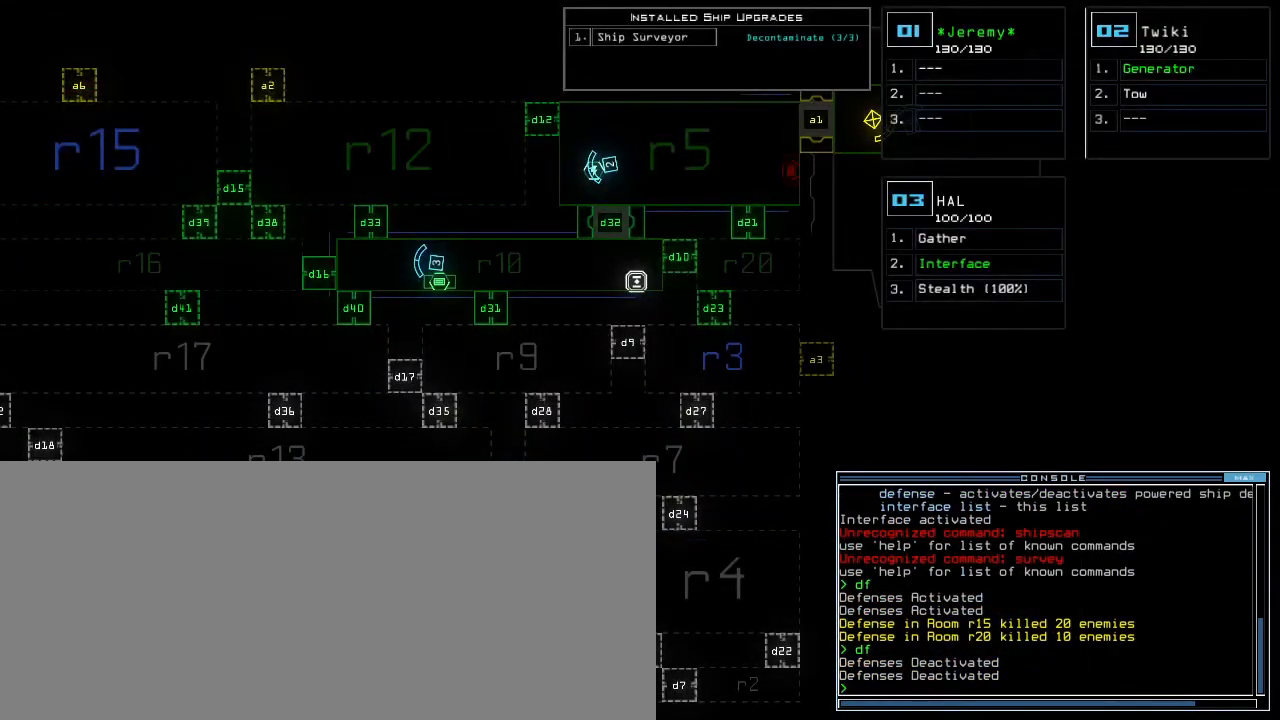
{"keys": [], "events": []}
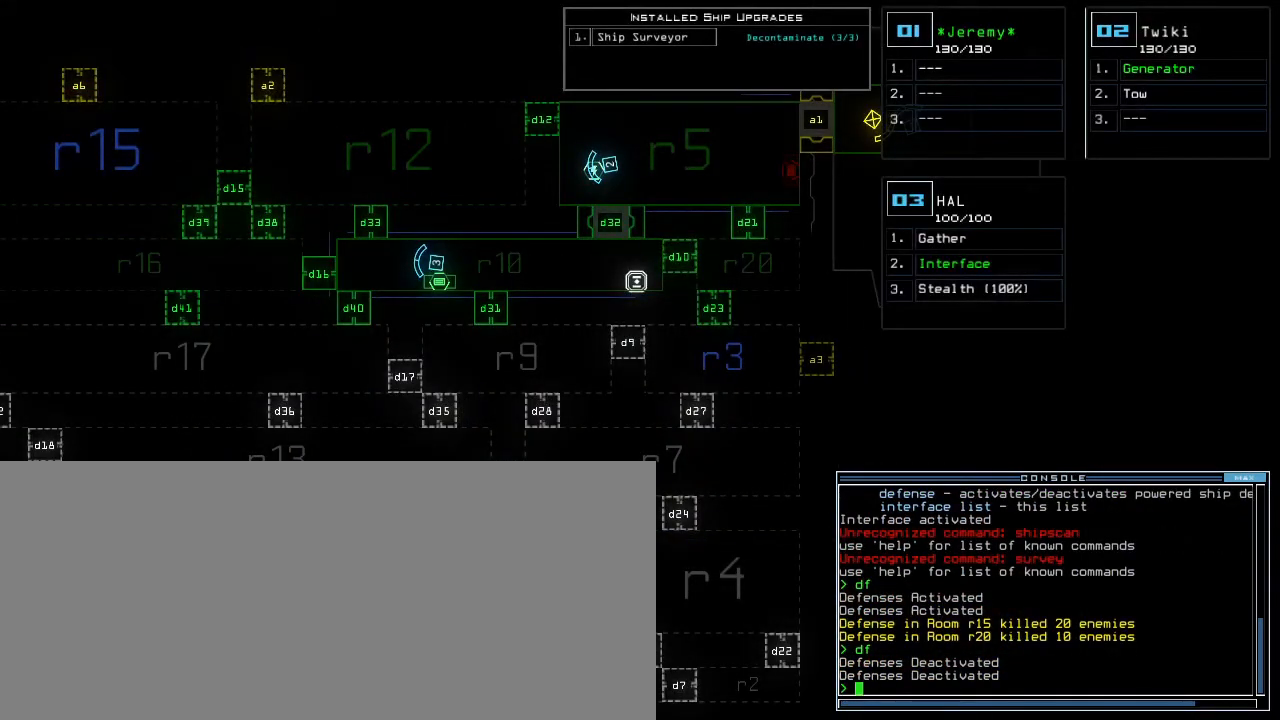
{"keys": [], "events": []}